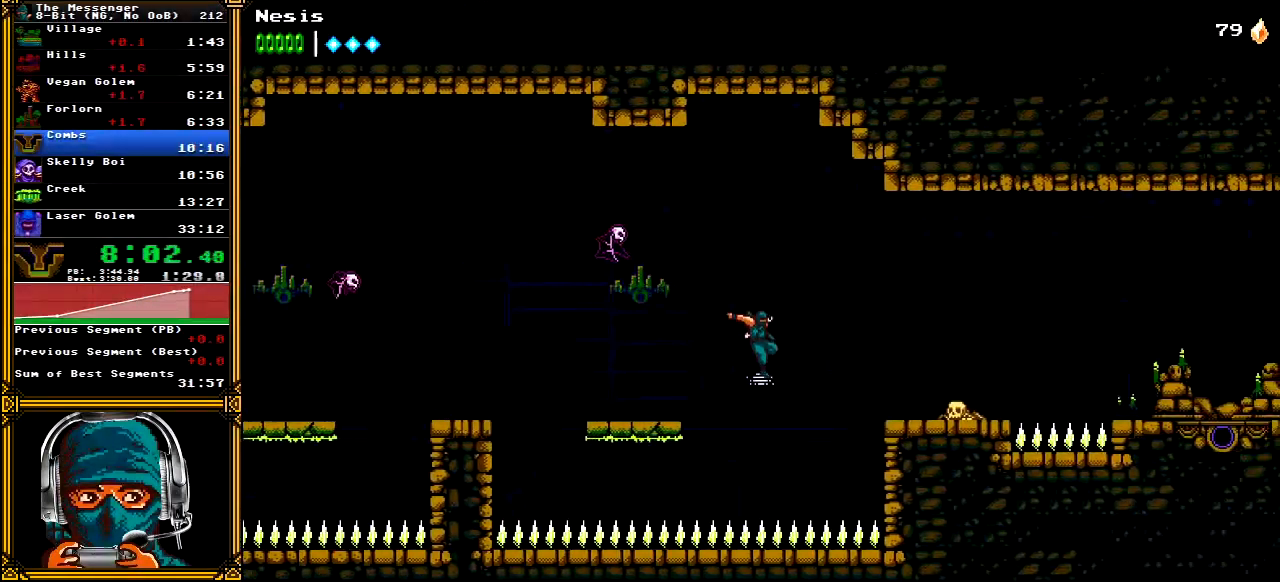
Gameplay with a controller (Xbox layout); each line is a JSON object with the inputs held at the frame after it. "events" lists button and stick changes between this image and that frame as [ms after this image, input, new state], when the widget could be followed in between. Not read: L1 L3 R1 R3 SELECT START.
{"buttons": ["DPAD_RIGHT"], "left_stick": "center", "right_stick": "center", "events": [[200, "A", "down"], [300, "A", "up"], [400, "X", "down"], [500, "X", "up"]]}
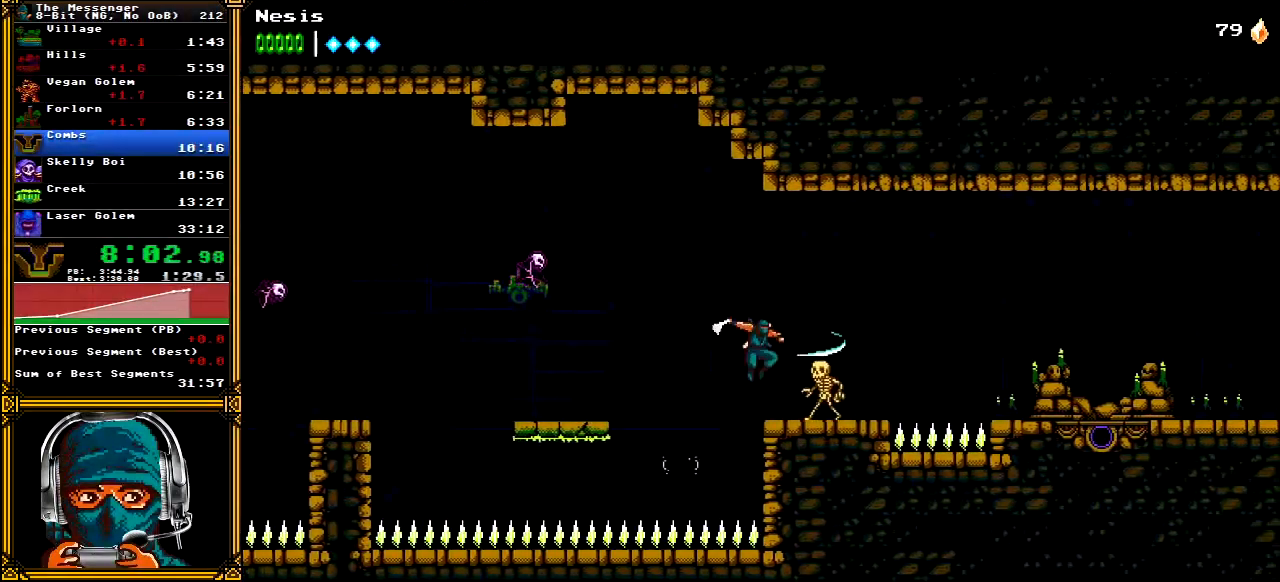
{"buttons": ["DPAD_RIGHT"], "left_stick": "center", "right_stick": "center", "events": []}
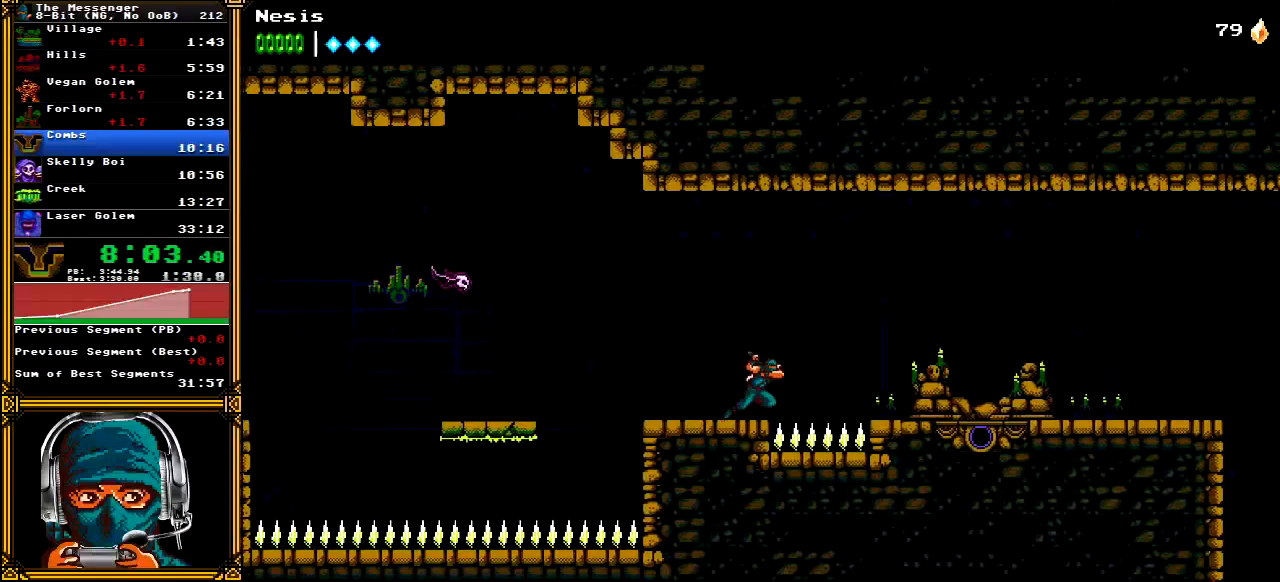
{"buttons": ["DPAD_RIGHT"], "left_stick": "center", "right_stick": "center", "events": [[50, "A", "down"], [150, "A", "up"]]}
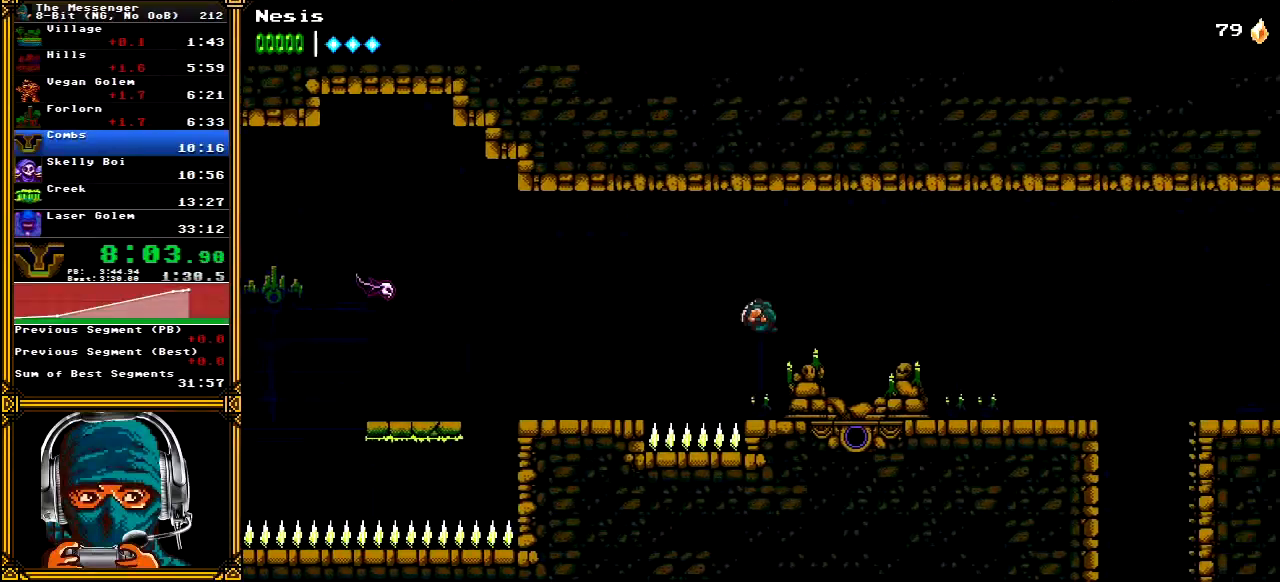
{"buttons": ["DPAD_RIGHT"], "left_stick": "center", "right_stick": "center", "events": []}
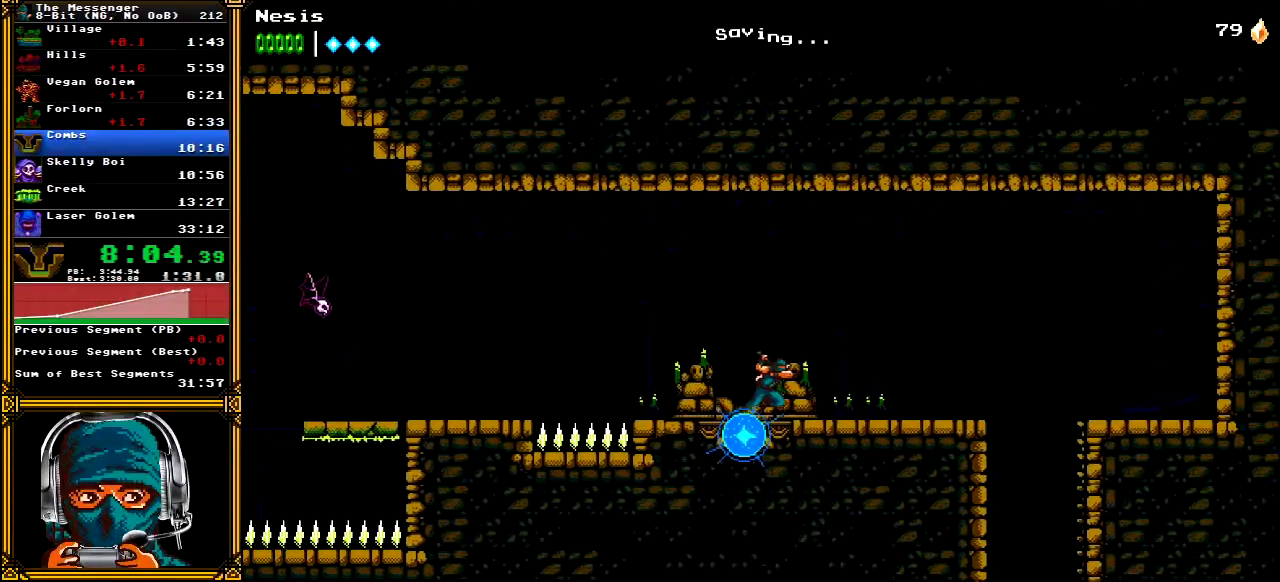
{"buttons": ["A", "DPAD_RIGHT"], "left_stick": "center", "right_stick": "center", "events": [[150, "A", "down"]]}
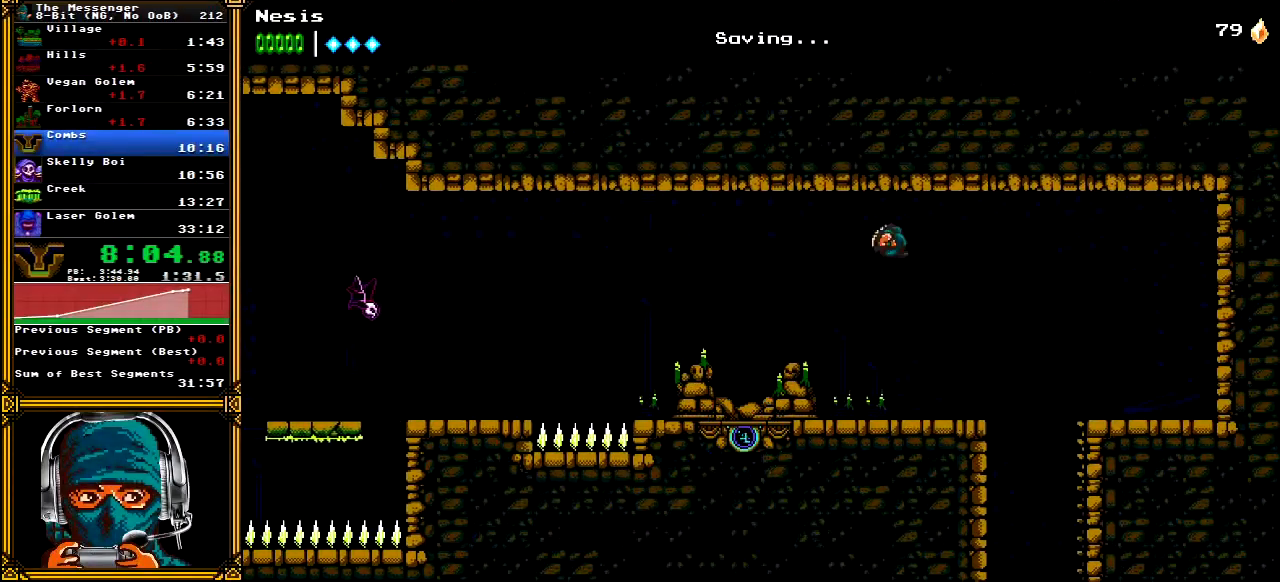
{"buttons": ["DPAD_RIGHT"], "left_stick": "center", "right_stick": "center", "events": [[250, "A", "up"]]}
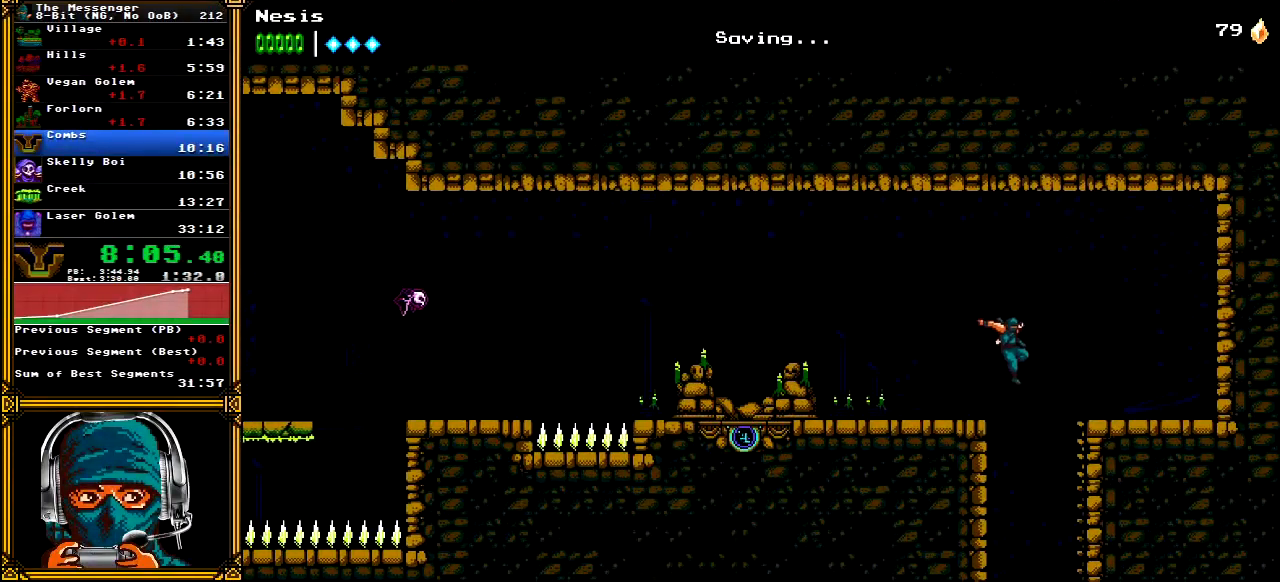
{"buttons": ["X"], "left_stick": "center", "right_stick": "center", "events": [[67, "DPAD_RIGHT", "up"], [150, "DPAD_LEFT", "down"], [217, "X", "down"], [317, "DPAD_LEFT", "up"], [350, "X", "up"], [433, "X", "down"]]}
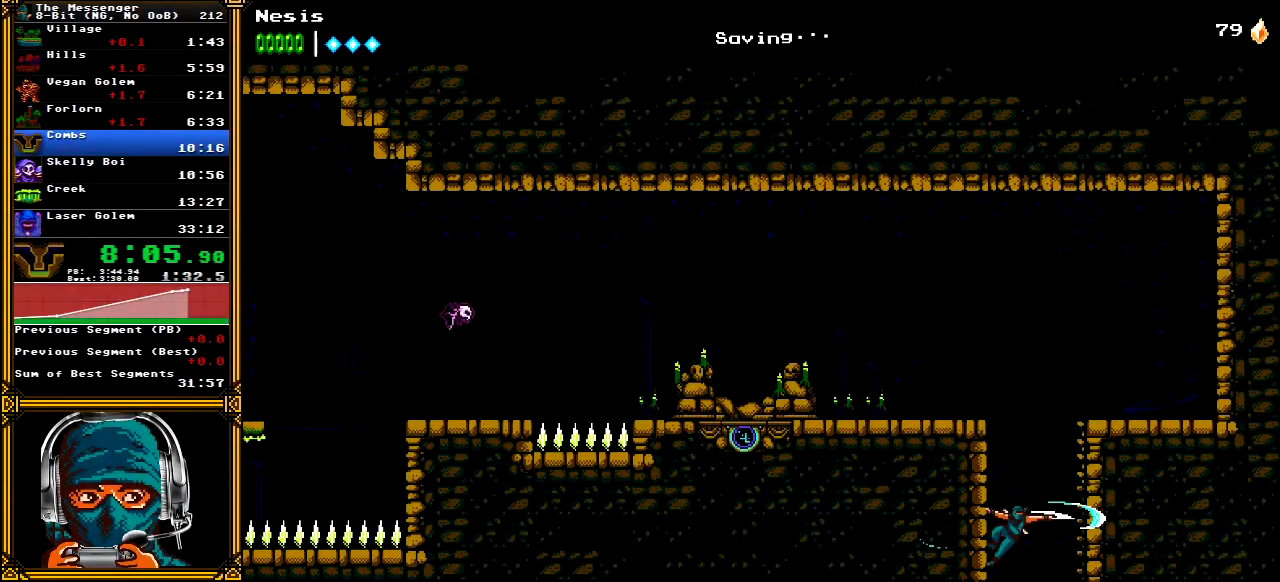
{"buttons": ["X"], "left_stick": "center", "right_stick": "center", "events": [[17, "X", "up"], [100, "X", "down"], [200, "X", "up"], [217, "DPAD_DOWN", "down"], [267, "A", "down"], [350, "A", "up"], [367, "DPAD_DOWN", "up"], [500, "X", "down"]]}
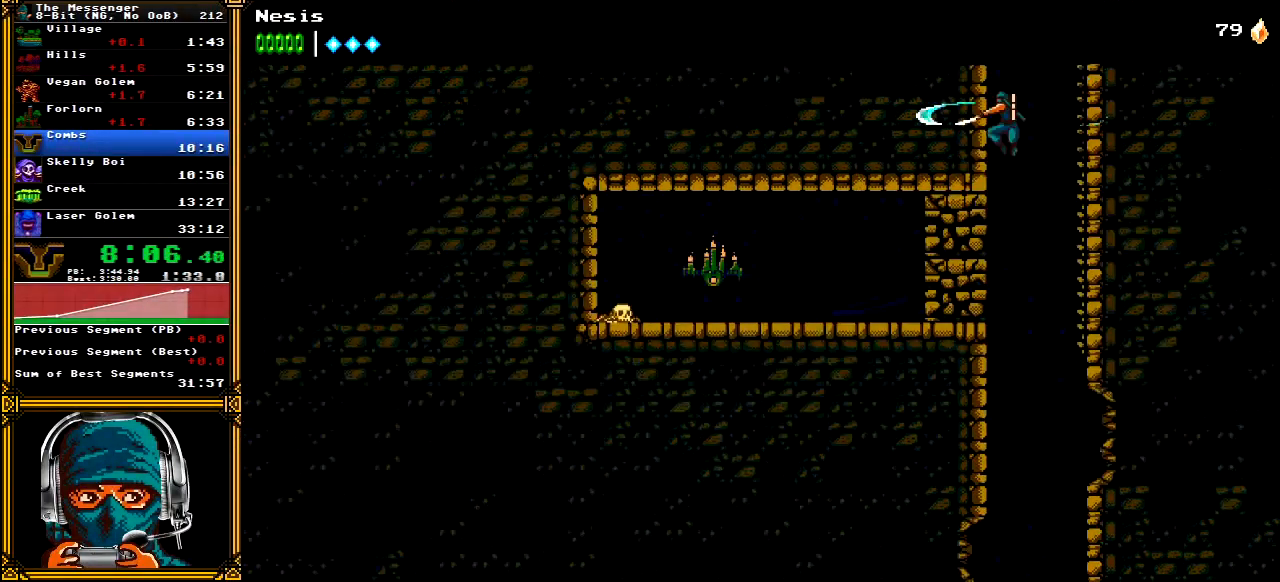
{"buttons": ["X"], "left_stick": "center", "right_stick": "center", "events": [[100, "X", "up"], [167, "X", "down"], [267, "X", "up"], [333, "X", "down"], [433, "X", "up"], [500, "X", "down"]]}
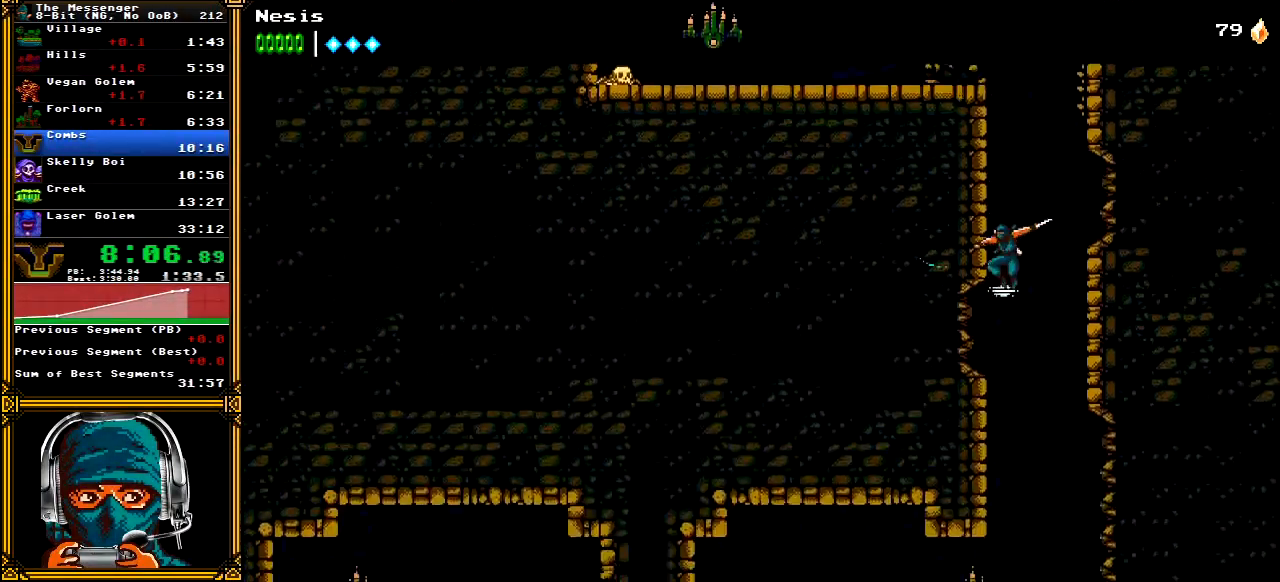
{"buttons": ["X"], "left_stick": "center", "right_stick": "center", "events": [[100, "X", "up"], [167, "X", "down"], [267, "X", "up"], [317, "X", "down"], [400, "X", "up"], [450, "X", "down"]]}
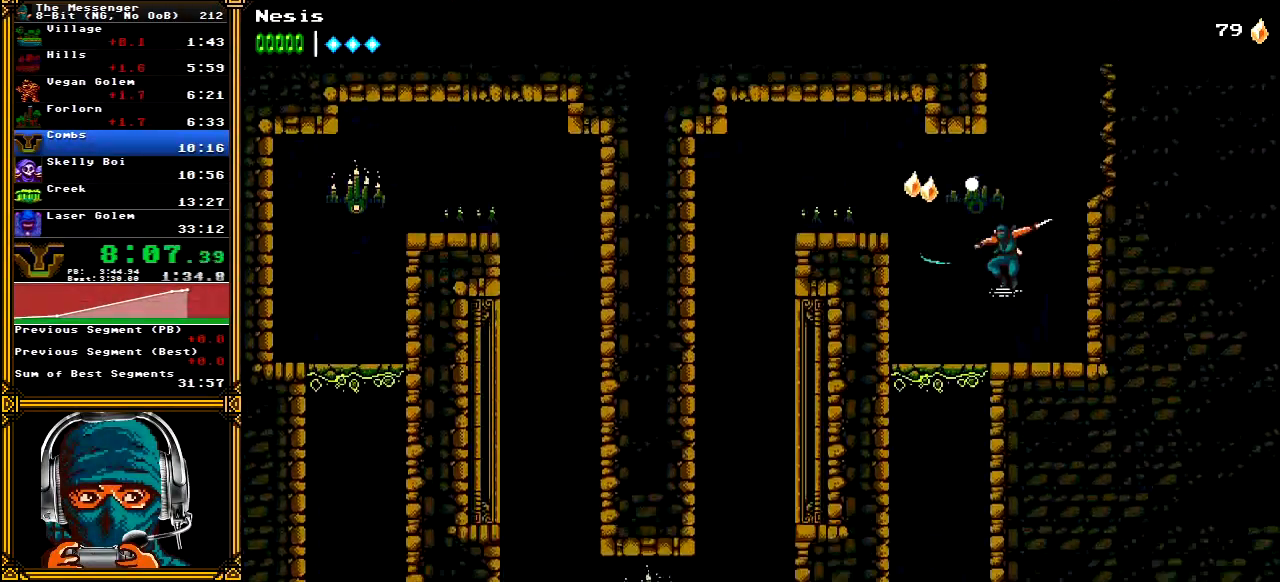
{"buttons": ["DPAD_LEFT"], "left_stick": "center", "right_stick": "center", "events": [[33, "DPAD_LEFT", "down"], [67, "X", "up"], [167, "A", "down"], [450, "A", "up"]]}
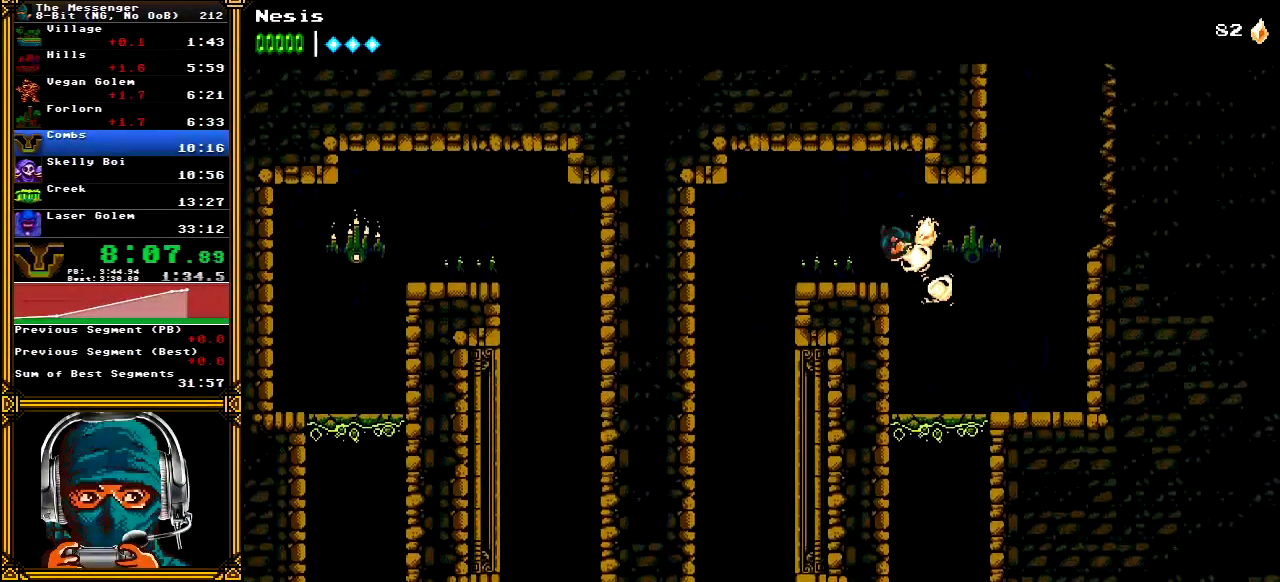
{"buttons": ["A", "DPAD_LEFT"], "left_stick": "center", "right_stick": "center", "events": [[333, "A", "down"]]}